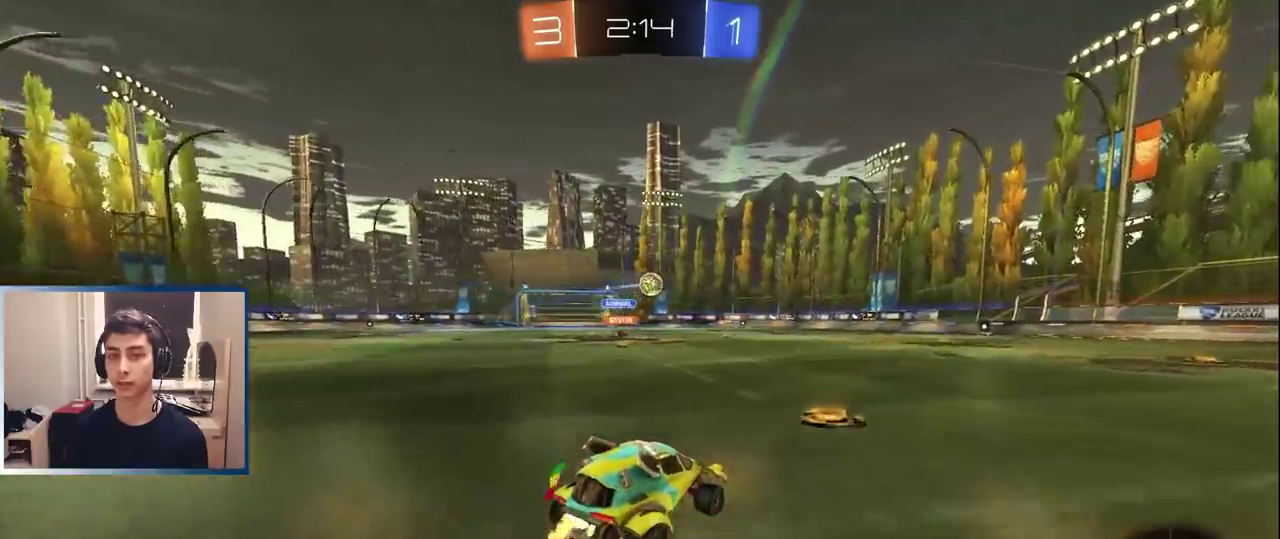
Gameplay with a controller (PlayStation layout); each line is a JSON object with the inputs held at the frame after it. "events" lists button and stick changes between this image and that frame as [ms after this image, input, new state], when the widget could be followed in between. Not read: L3 R2 R3.
{"buttons": ["L1"], "left_stick": "right", "right_stick": "center", "events": [[17, "L1", "down"], [17, "R1", "down"], [33, "TRIANGLE", "down"], [83, "L1", "up"], [117, "R1", "up"], [117, "TRIANGLE", "up"], [150, "L1", "down"]]}
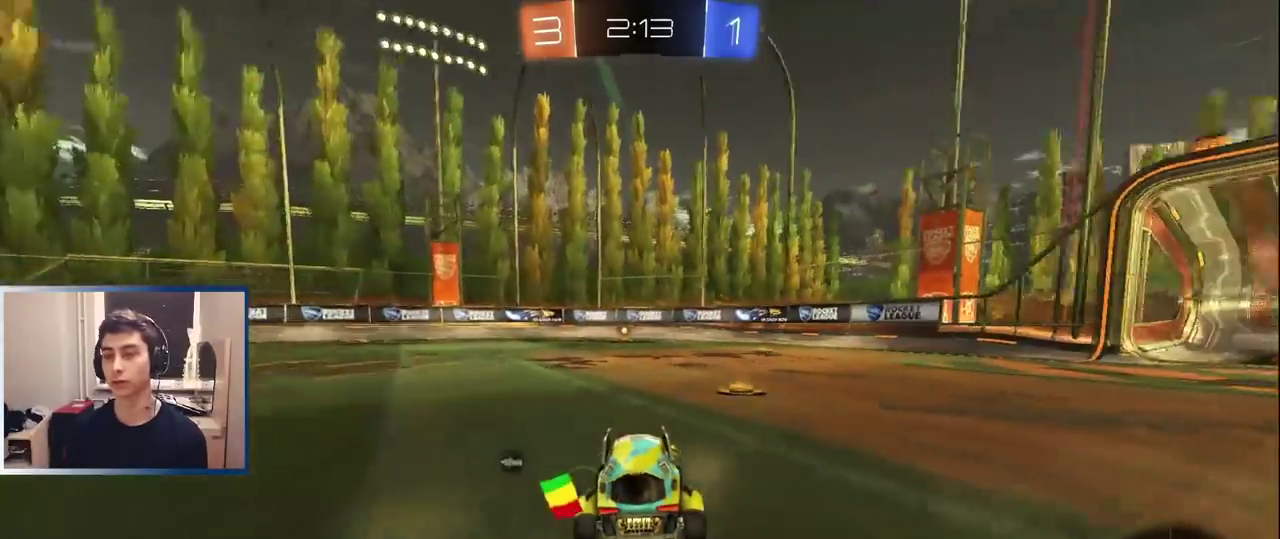
{"buttons": [], "left_stick": "left", "right_stick": "center", "events": [[83, "left_stick", "center"], [233, "TRIANGLE", "down"], [233, "left_stick", "down-left"], [300, "left_stick", "center"], [350, "TRIANGLE", "up"], [450, "L1", "up"], [500, "left_stick", "left"]]}
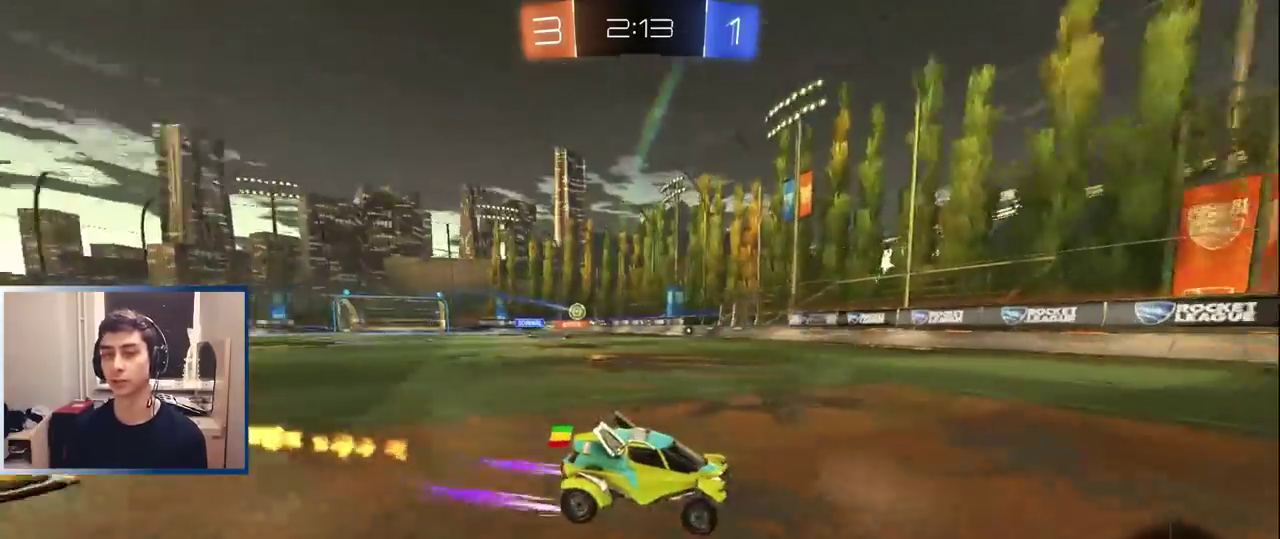
{"buttons": [], "left_stick": "center", "right_stick": "center", "events": [[100, "left_stick", "center"], [250, "left_stick", "left"], [317, "R1", "down"], [433, "left_stick", "center"], [483, "R1", "up"]]}
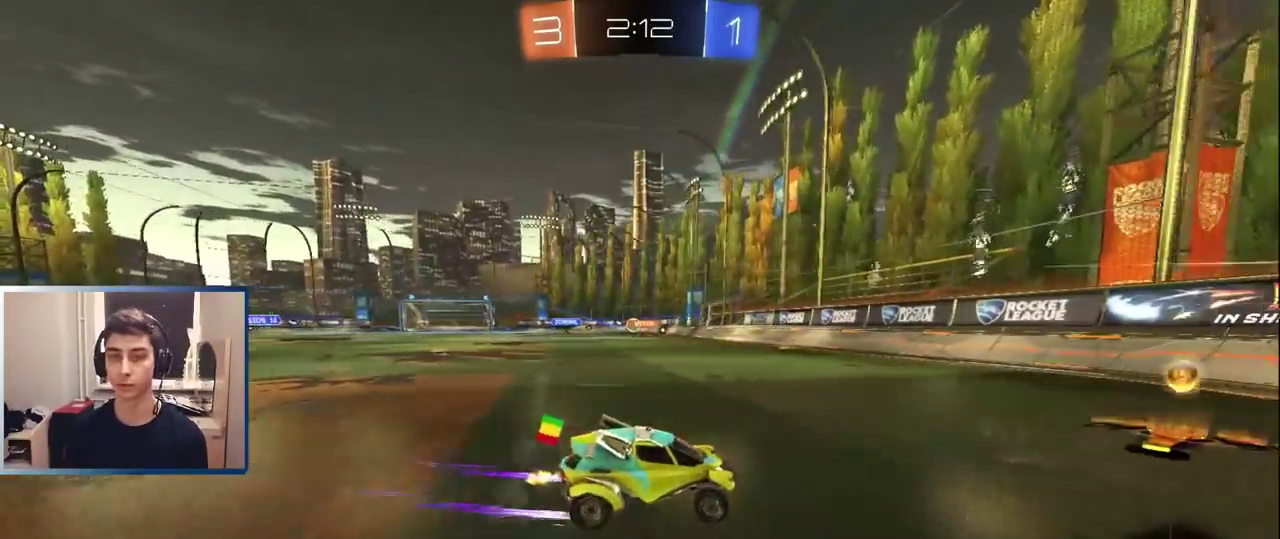
{"buttons": [], "left_stick": "left", "right_stick": "center", "events": [[17, "left_stick", "left"], [267, "left_stick", "center"], [500, "left_stick", "left"]]}
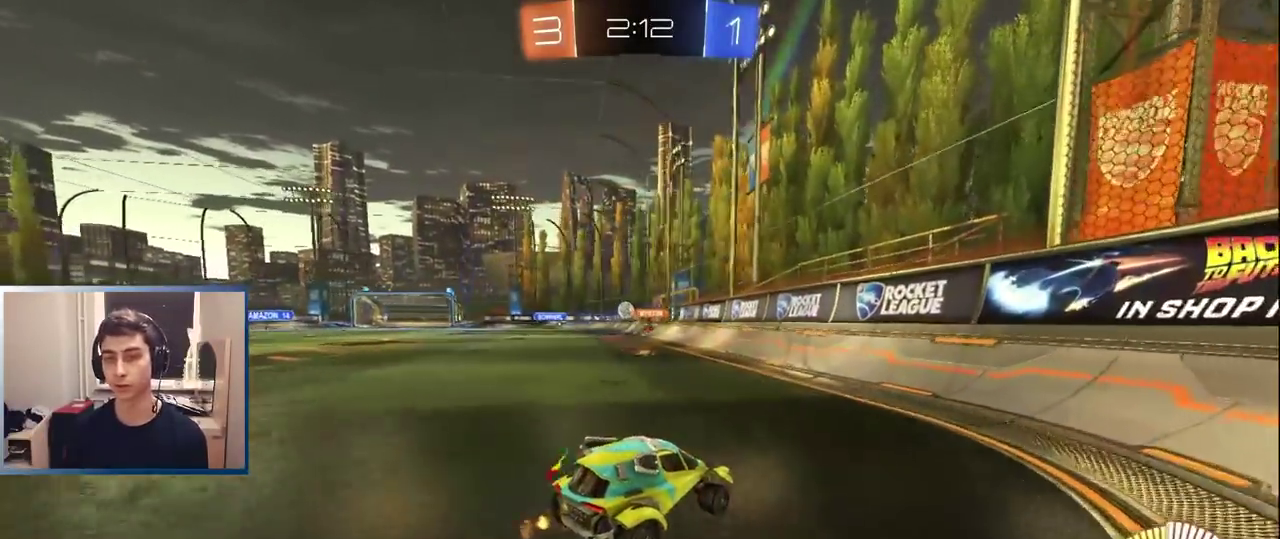
{"buttons": [], "left_stick": "left", "right_stick": "center", "events": [[400, "left_stick", "center"], [483, "left_stick", "left"]]}
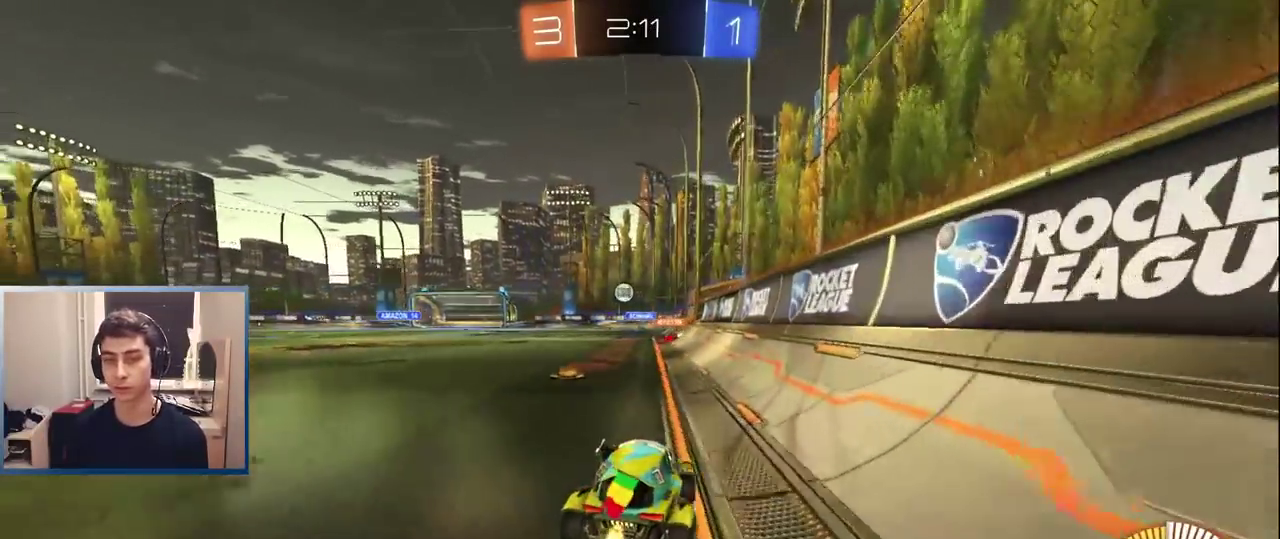
{"buttons": [], "left_stick": "left", "right_stick": "center", "events": []}
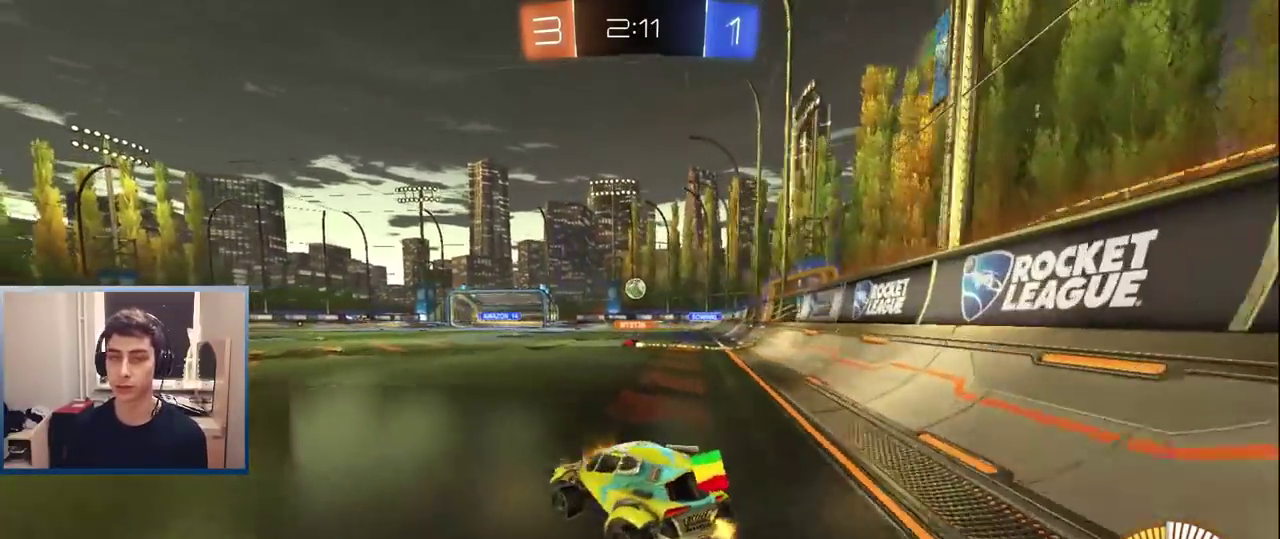
{"buttons": ["L1"], "left_stick": "center", "right_stick": "center", "events": [[150, "left_stick", "center"], [367, "left_stick", "left"], [400, "L1", "down"], [500, "left_stick", "center"]]}
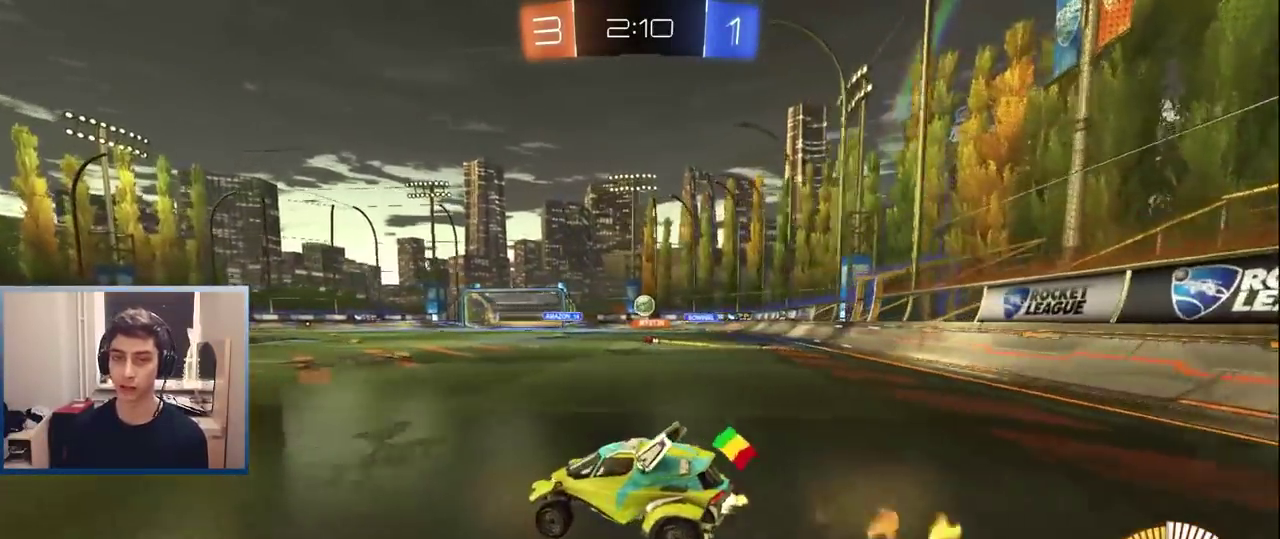
{"buttons": [], "left_stick": "center", "right_stick": "center", "events": [[50, "L1", "up"], [217, "left_stick", "left"], [350, "left_stick", "center"]]}
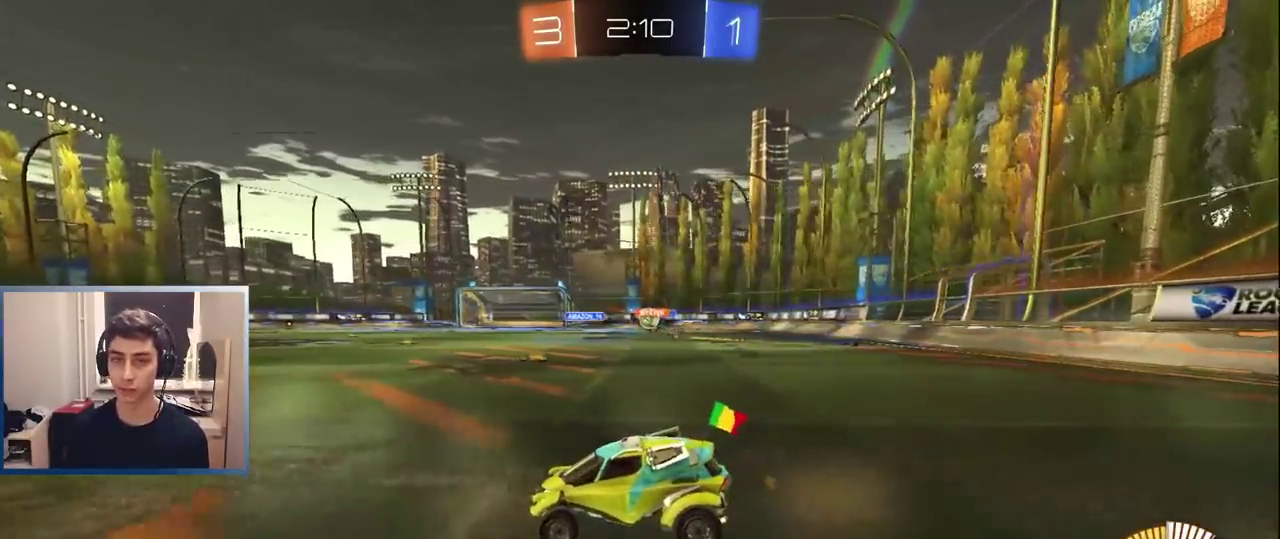
{"buttons": ["R1"], "left_stick": "right", "right_stick": "center", "events": [[217, "left_stick", "right"], [400, "R1", "down"]]}
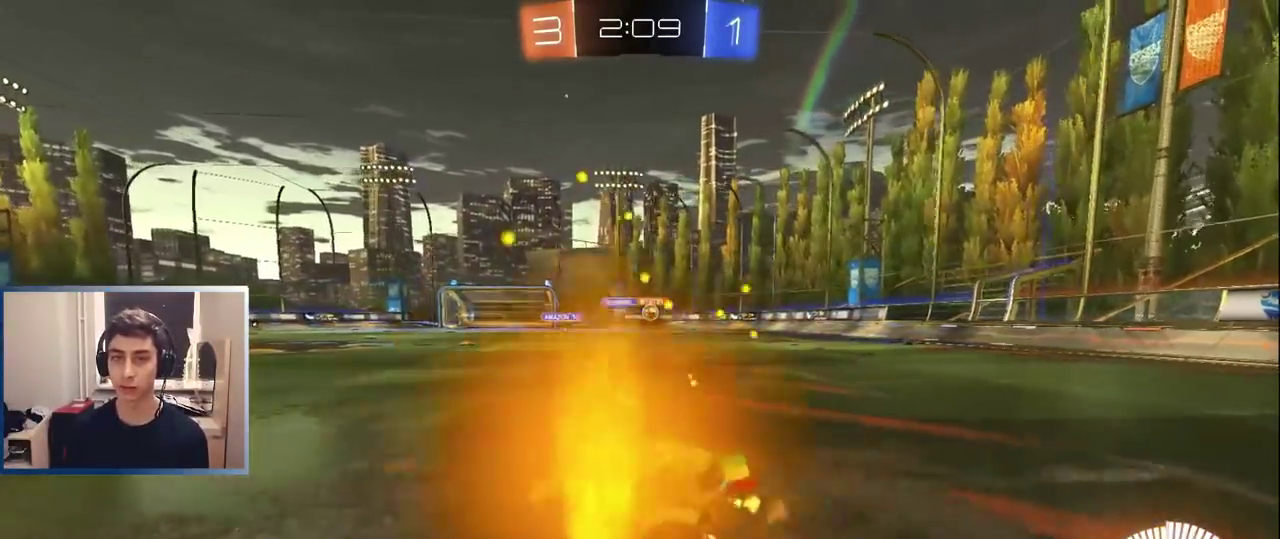
{"buttons": [], "left_stick": "right", "right_stick": "center", "events": [[17, "R1", "up"], [267, "L1", "down"], [500, "L1", "up"]]}
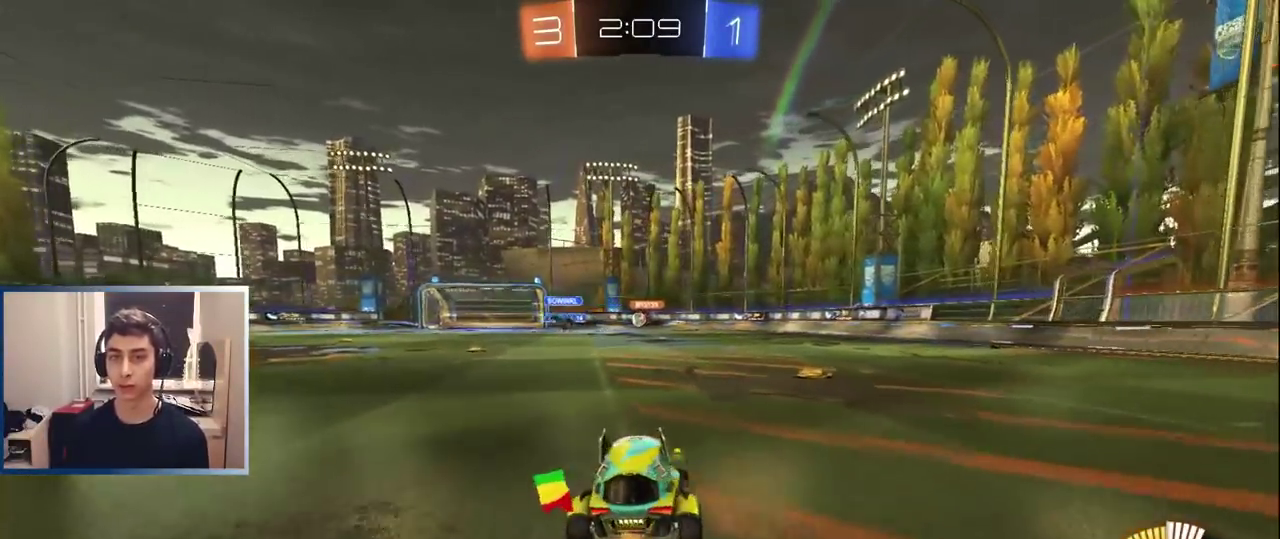
{"buttons": [], "left_stick": "left", "right_stick": "center", "events": [[17, "left_stick", "center"], [150, "left_stick", "right"], [367, "left_stick", "center"], [450, "left_stick", "left"]]}
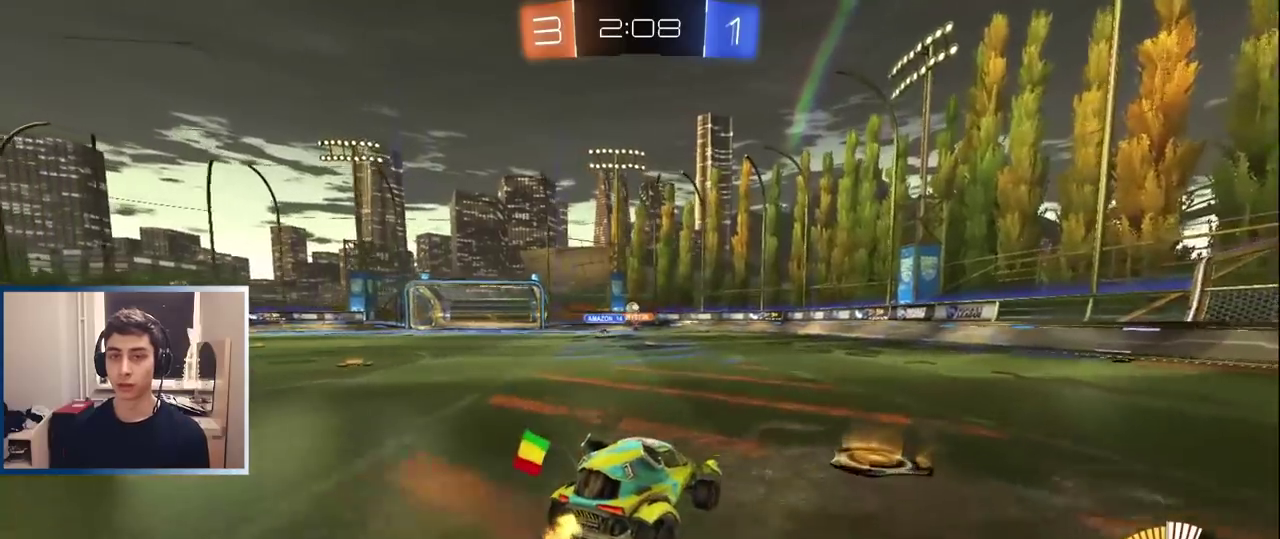
{"buttons": ["L2"], "left_stick": "center", "right_stick": "center", "events": [[83, "left_stick", "down-left"], [133, "left_stick", "left"], [333, "L2", "down"], [383, "left_stick", "center"]]}
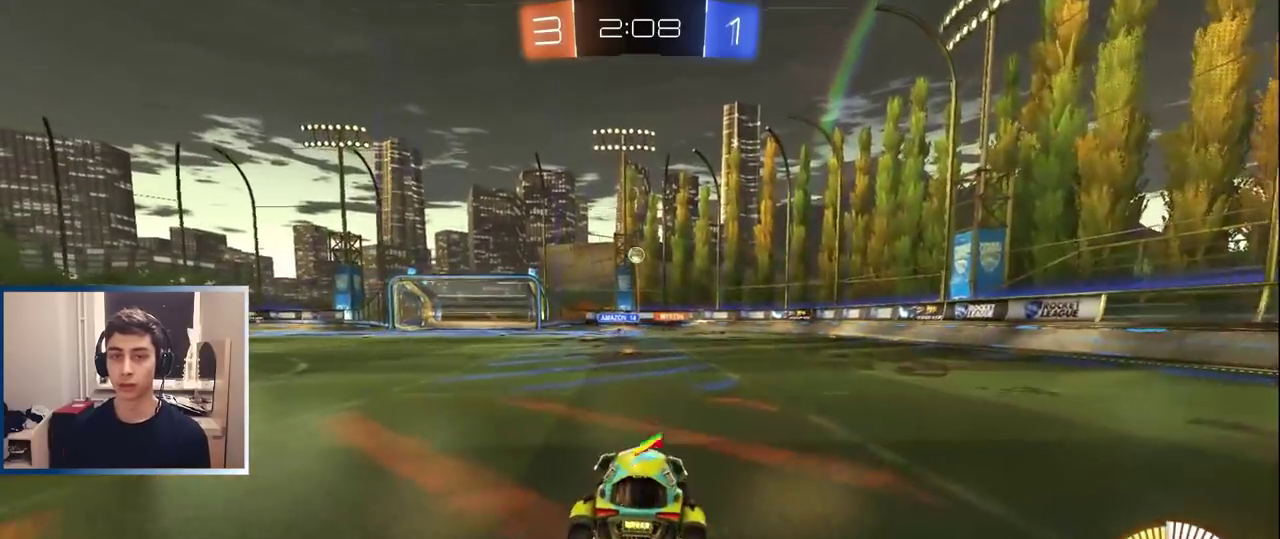
{"buttons": [], "left_stick": "center", "right_stick": "left", "events": [[50, "L2", "up"], [333, "right_stick", "left"]]}
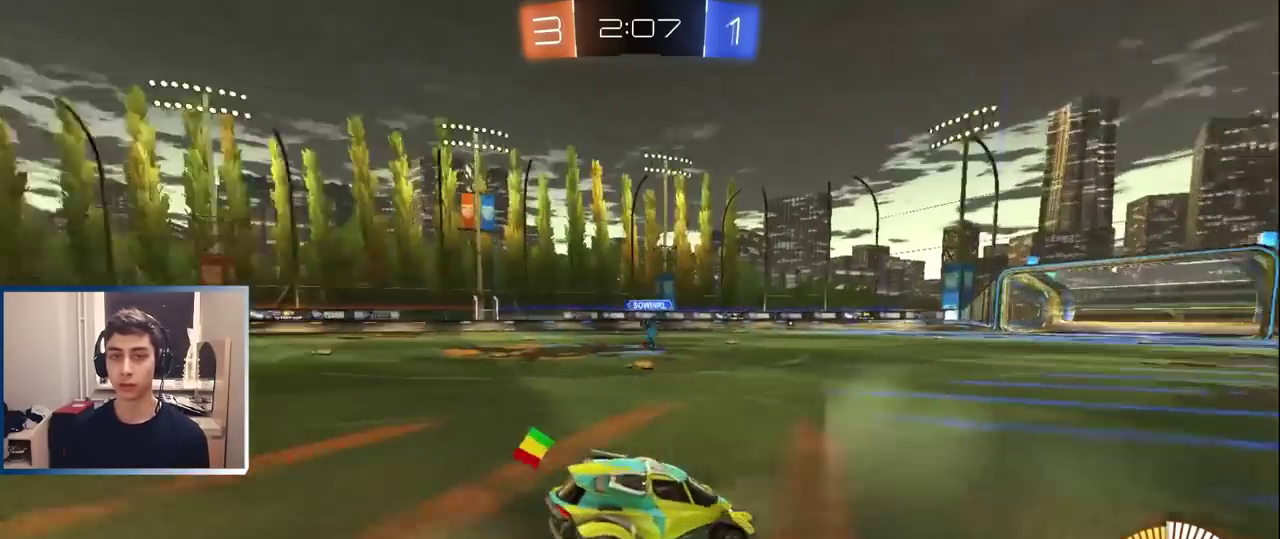
{"buttons": [], "left_stick": "center", "right_stick": "center", "events": [[117, "right_stick", "center"]]}
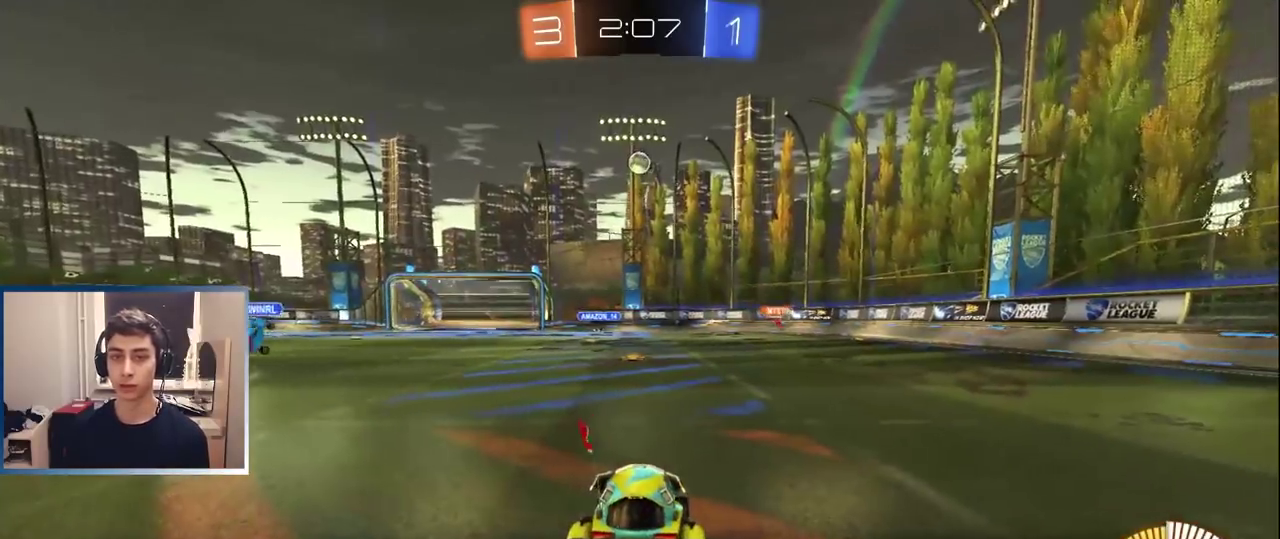
{"buttons": [], "left_stick": "center", "right_stick": "center", "events": []}
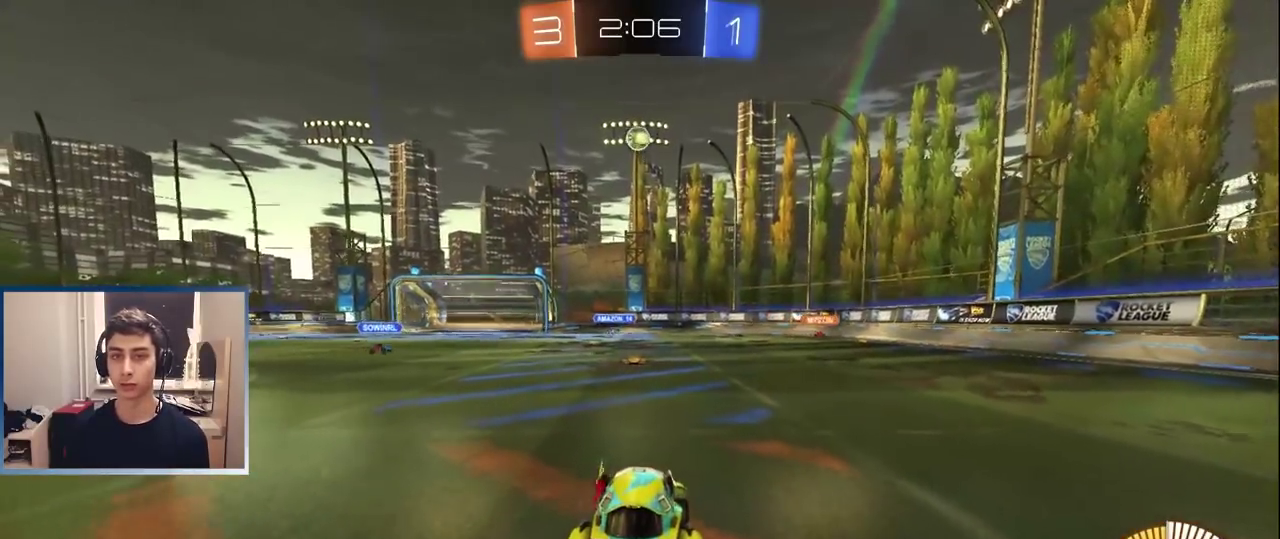
{"buttons": [], "left_stick": "up", "right_stick": "center", "events": [[67, "left_stick", "left"], [150, "left_stick", "center"], [417, "CROSS", "down"], [467, "left_stick", "up"], [500, "CROSS", "up"]]}
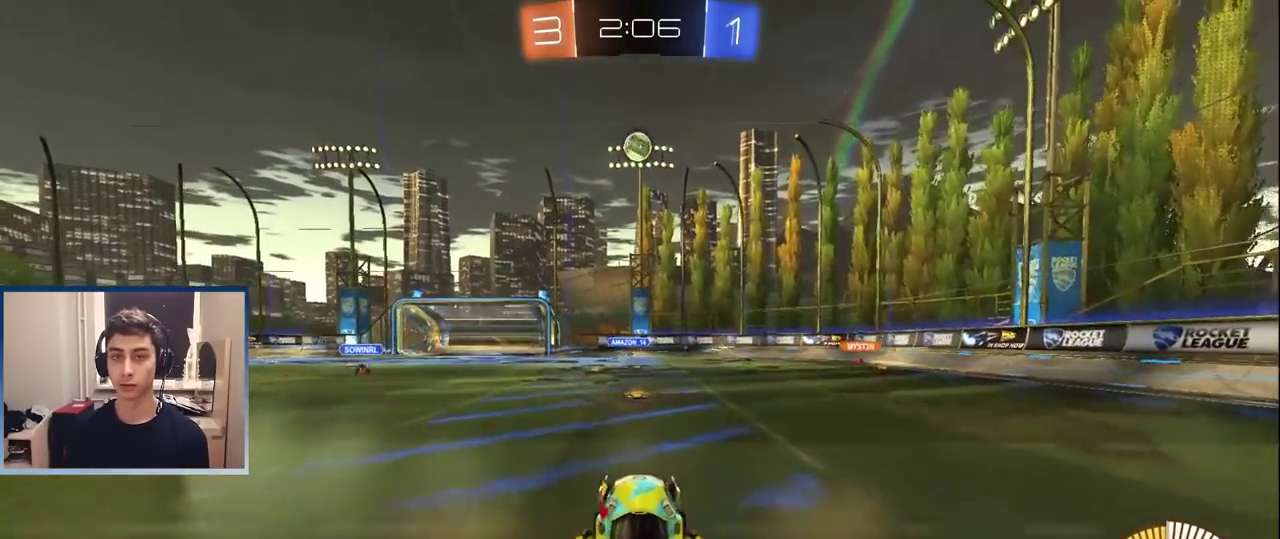
{"buttons": [], "left_stick": "center", "right_stick": "center", "events": [[33, "L1", "down"], [167, "left_stick", "center"], [233, "left_stick", "down"], [300, "L1", "up"], [483, "left_stick", "center"]]}
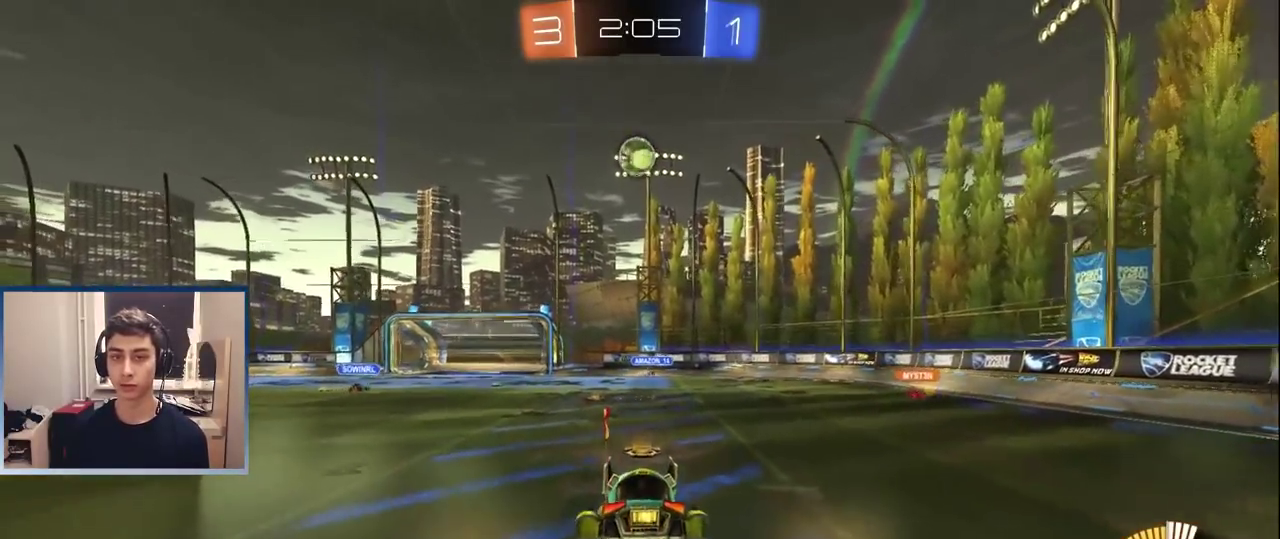
{"buttons": [], "left_stick": "center", "right_stick": "center", "events": [[267, "left_stick", "left"], [350, "left_stick", "center"]]}
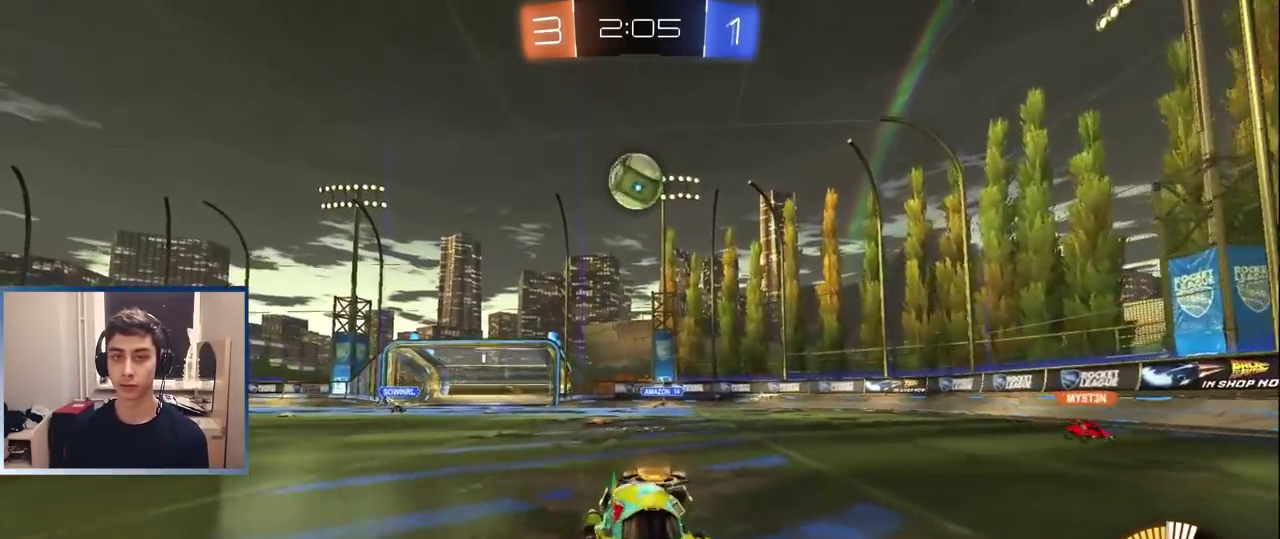
{"buttons": ["TRIANGLE"], "left_stick": "left", "right_stick": "center", "events": [[183, "left_stick", "right"], [233, "left_stick", "up-right"], [250, "L1", "down"], [333, "left_stick", "center"], [367, "L1", "up"], [383, "left_stick", "left"], [500, "TRIANGLE", "down"]]}
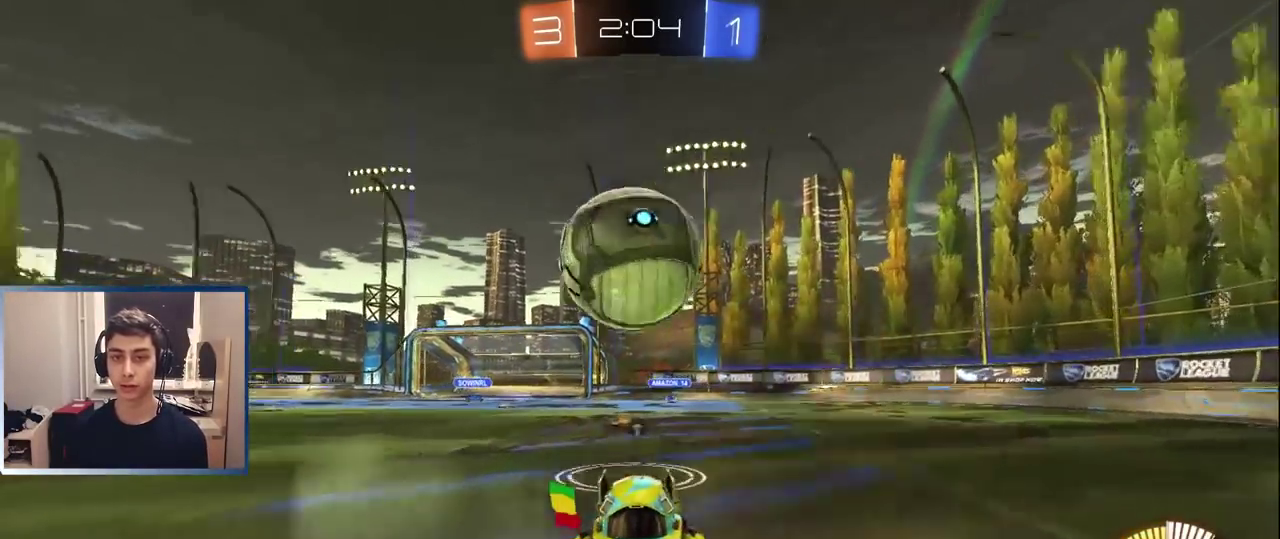
{"buttons": [], "left_stick": "right", "right_stick": "center", "events": [[100, "TRIANGLE", "up"], [217, "L1", "down"], [317, "L1", "up"], [383, "left_stick", "center"], [467, "left_stick", "right"]]}
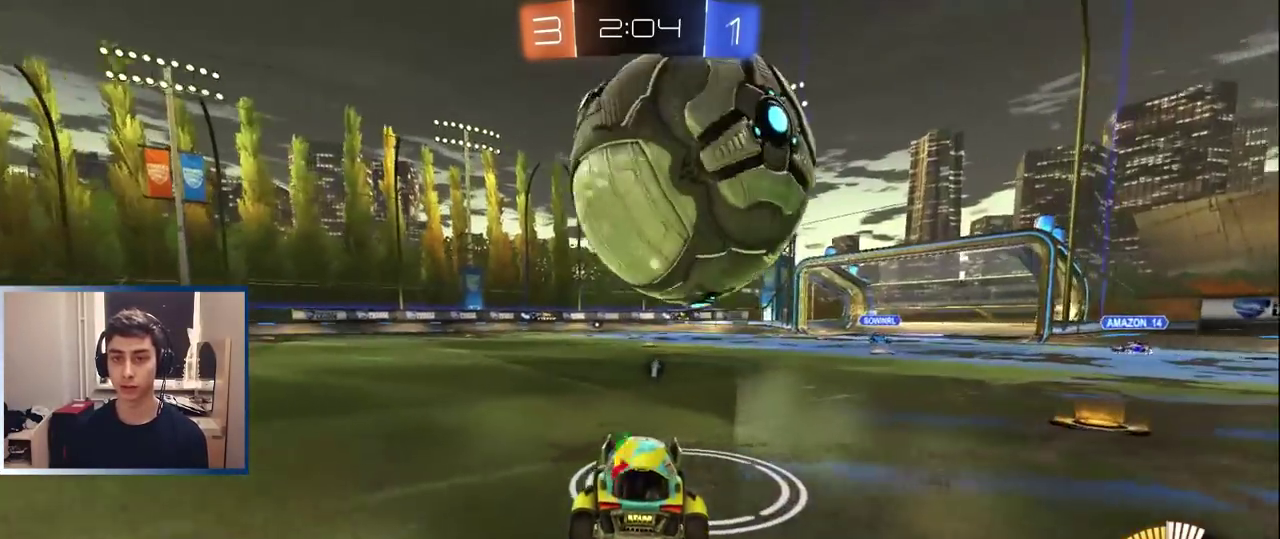
{"buttons": ["L1", "R1"], "left_stick": "up-right", "right_stick": "center", "events": [[17, "left_stick", "up-right"], [100, "left_stick", "center"], [350, "left_stick", "left"], [417, "CROSS", "down"], [433, "R1", "down"], [483, "L1", "down"], [483, "left_stick", "up-right"], [500, "CROSS", "up"]]}
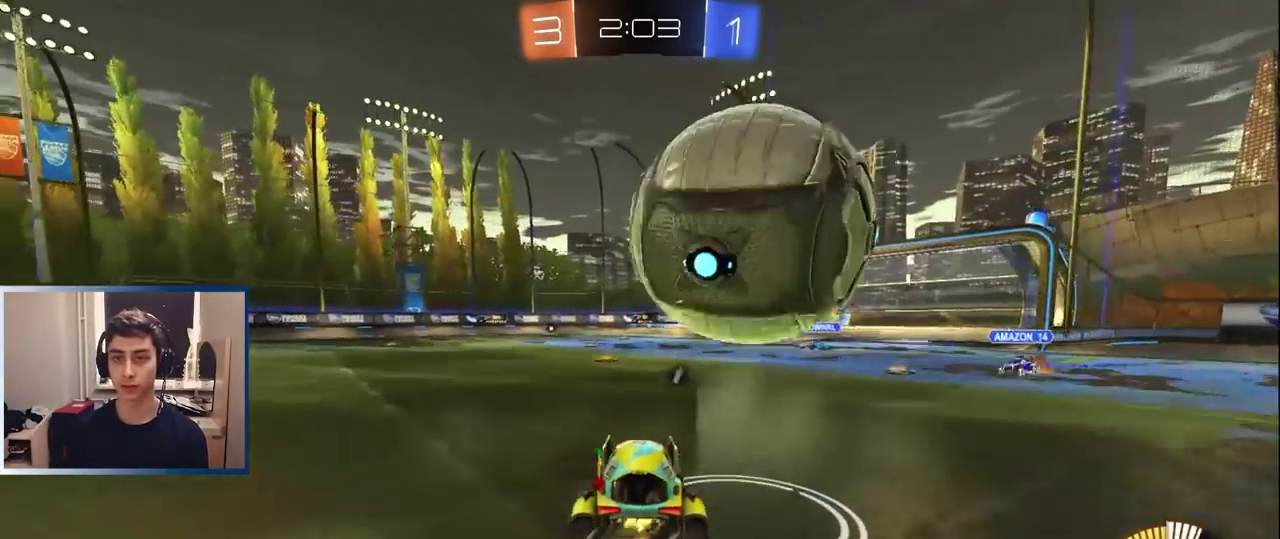
{"buttons": ["R1"], "left_stick": "up-right", "right_stick": "center", "events": [[50, "CROSS", "down"], [167, "CROSS", "up"], [200, "L1", "up"]]}
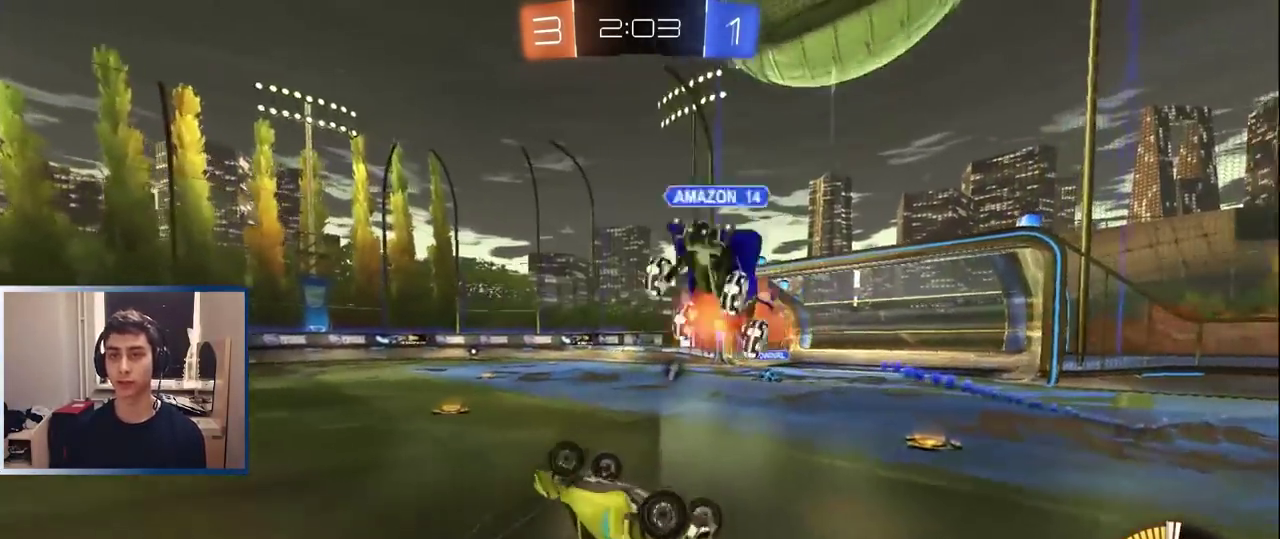
{"buttons": [], "left_stick": "center", "right_stick": "center", "events": [[17, "R1", "up"], [167, "left_stick", "center"], [367, "TRIANGLE", "down"], [467, "TRIANGLE", "up"]]}
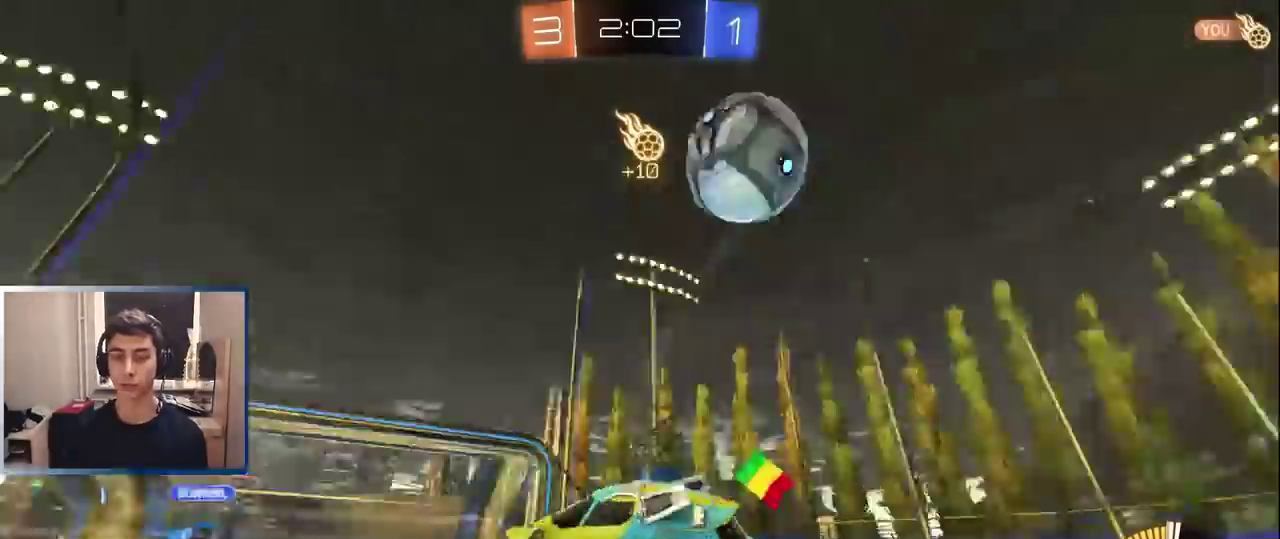
{"buttons": ["TRIANGLE", "L1"], "left_stick": "left", "right_stick": "center", "events": [[50, "L1", "down"], [67, "left_stick", "left"], [150, "TRIANGLE", "down"], [250, "TRIANGLE", "up"], [250, "left_stick", "center"], [417, "left_stick", "left"], [450, "TRIANGLE", "down"]]}
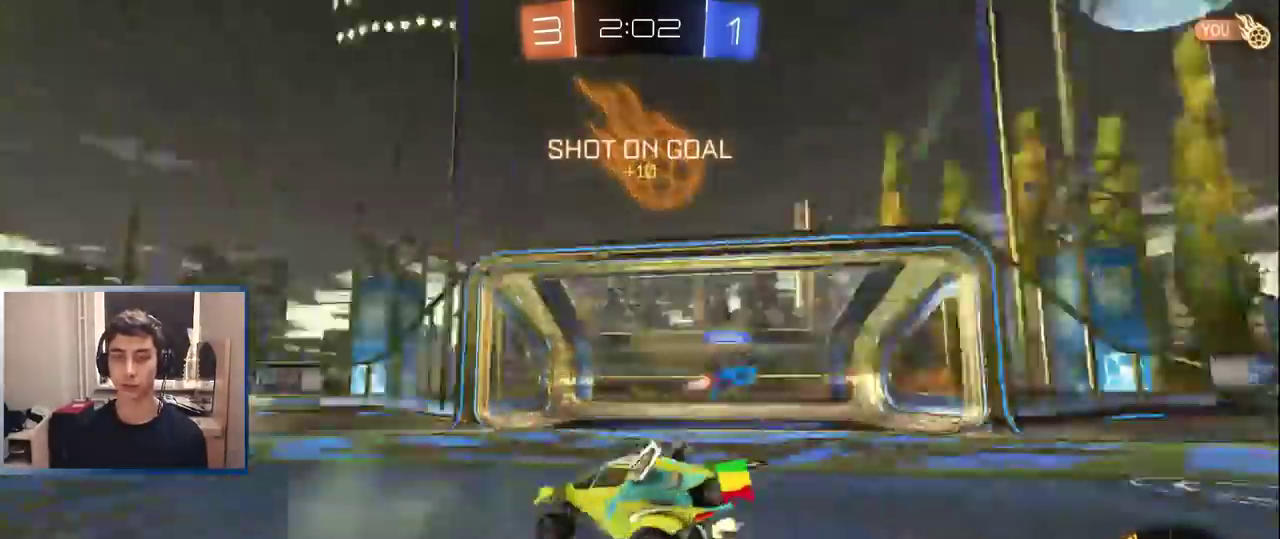
{"buttons": ["L1"], "left_stick": "left", "right_stick": "center", "events": [[17, "left_stick", "center"], [33, "TRIANGLE", "up"], [267, "left_stick", "left"], [367, "left_stick", "center"], [383, "TRIANGLE", "down"], [467, "left_stick", "left"], [500, "TRIANGLE", "up"]]}
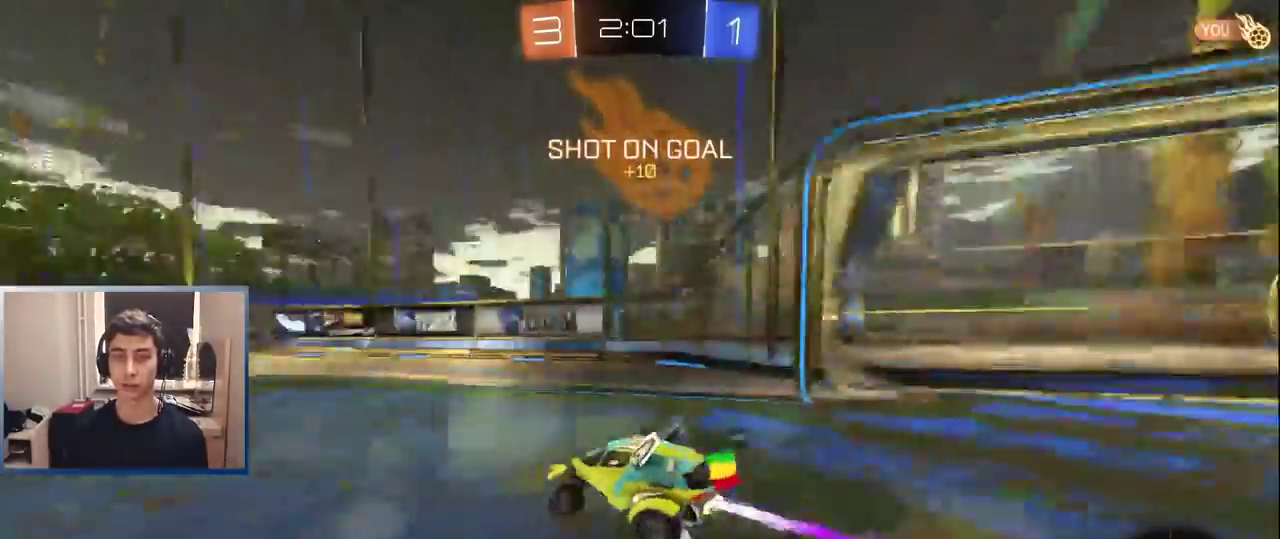
{"buttons": [], "left_stick": "center", "right_stick": "center", "events": [[100, "left_stick", "center"], [150, "L1", "up"], [250, "L1", "down"], [283, "TRIANGLE", "down"], [283, "left_stick", "left"], [383, "L1", "up"], [400, "TRIANGLE", "up"], [400, "left_stick", "center"]]}
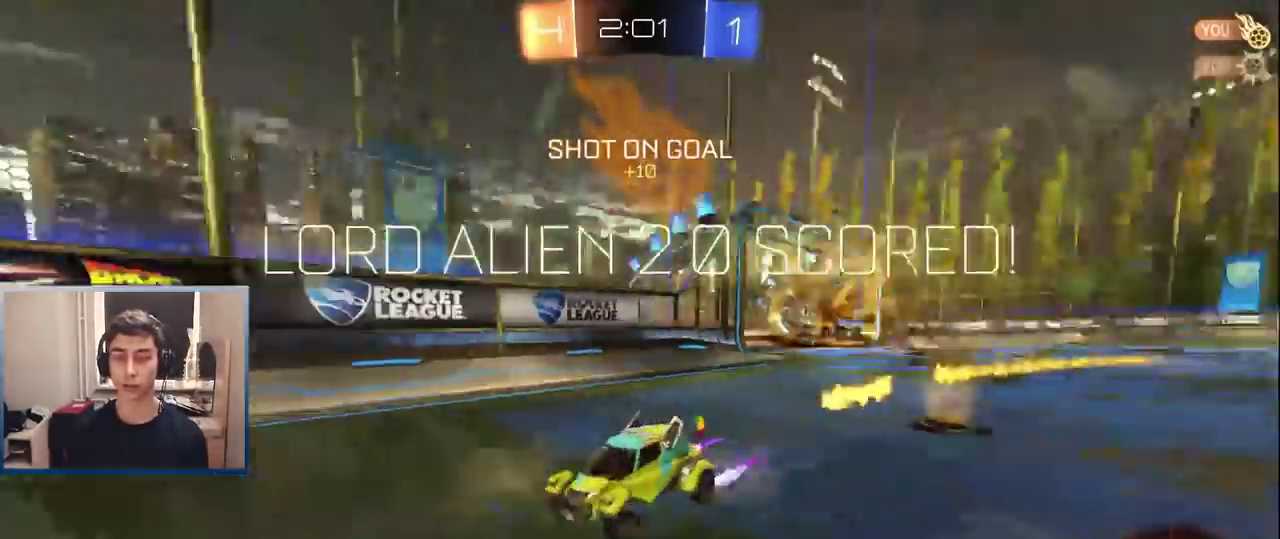
{"buttons": [], "left_stick": "left", "right_stick": "center", "events": [[33, "L1", "down"], [133, "R1", "down"], [150, "L1", "up"], [150, "left_stick", "left"], [217, "R1", "up"]]}
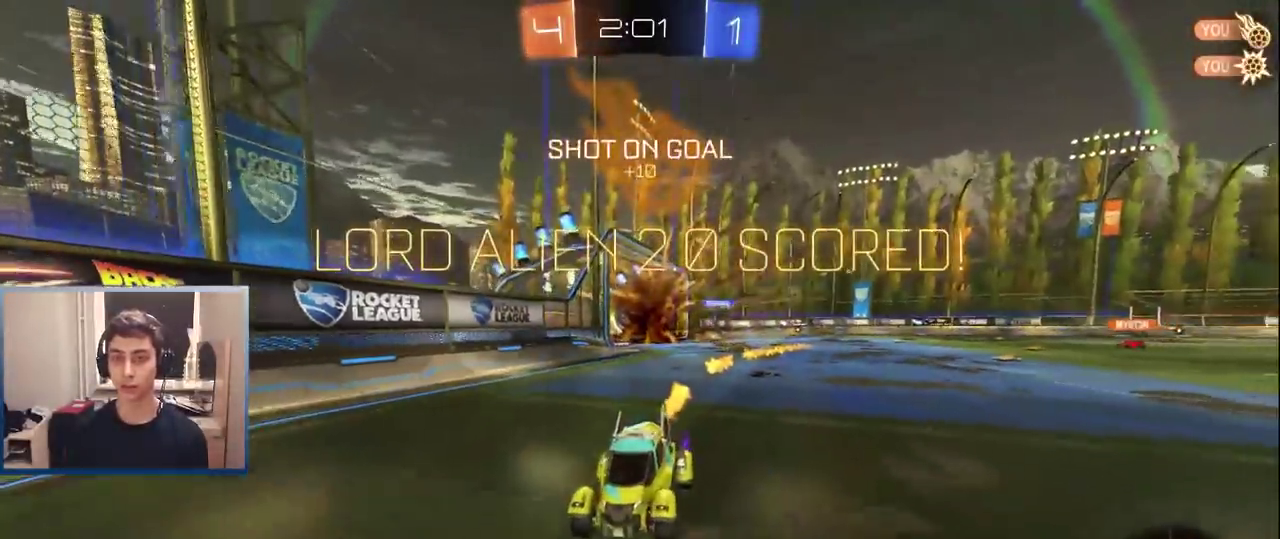
{"buttons": ["L1"], "left_stick": "right", "right_stick": "center", "events": [[200, "R1", "down"], [300, "R1", "up"], [333, "left_stick", "center"], [433, "L1", "down"], [433, "left_stick", "right"]]}